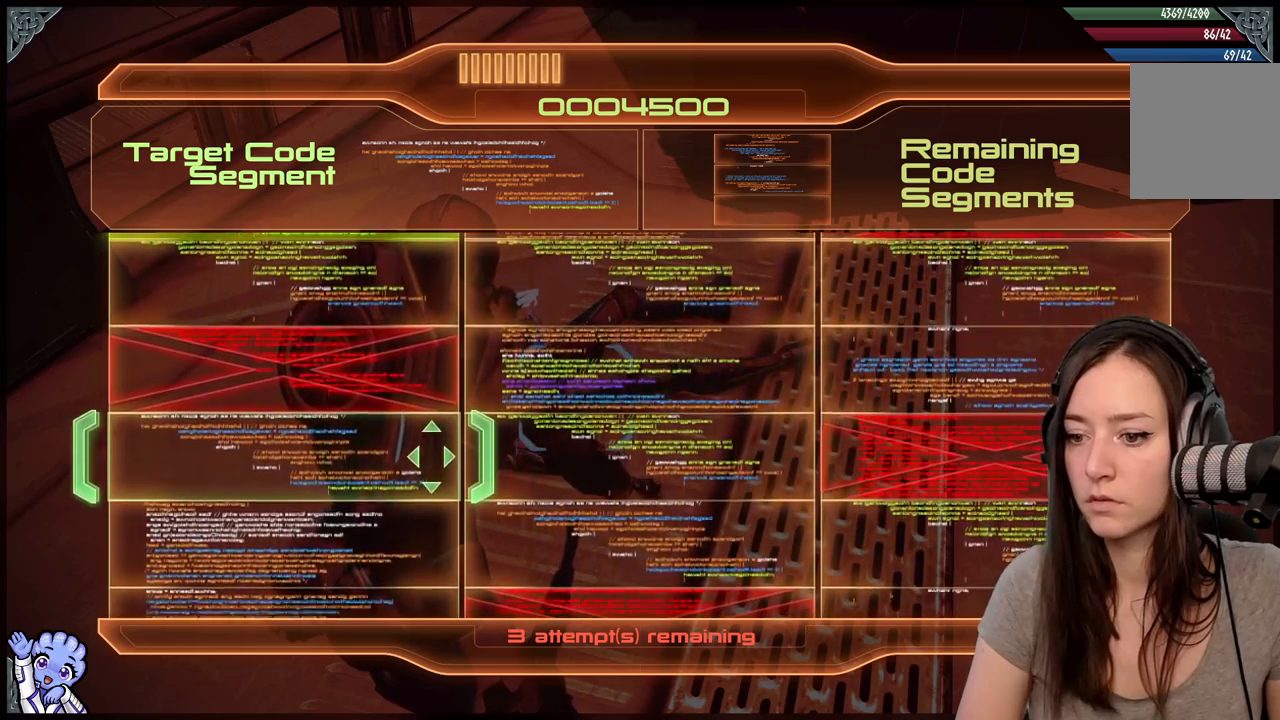
Gameplay with a controller (Xbox layout); each line is a JSON object with the inputs held at the frame after it. "events" lists button and stick changes between this image and that frame as [ms after this image, input, new state], when the widget could be followed in between. Not read: SHARE.
{"buttons": [], "left_stick": "center", "right_stick": "center", "events": [[150, "A", "down"], [233, "A", "up"]]}
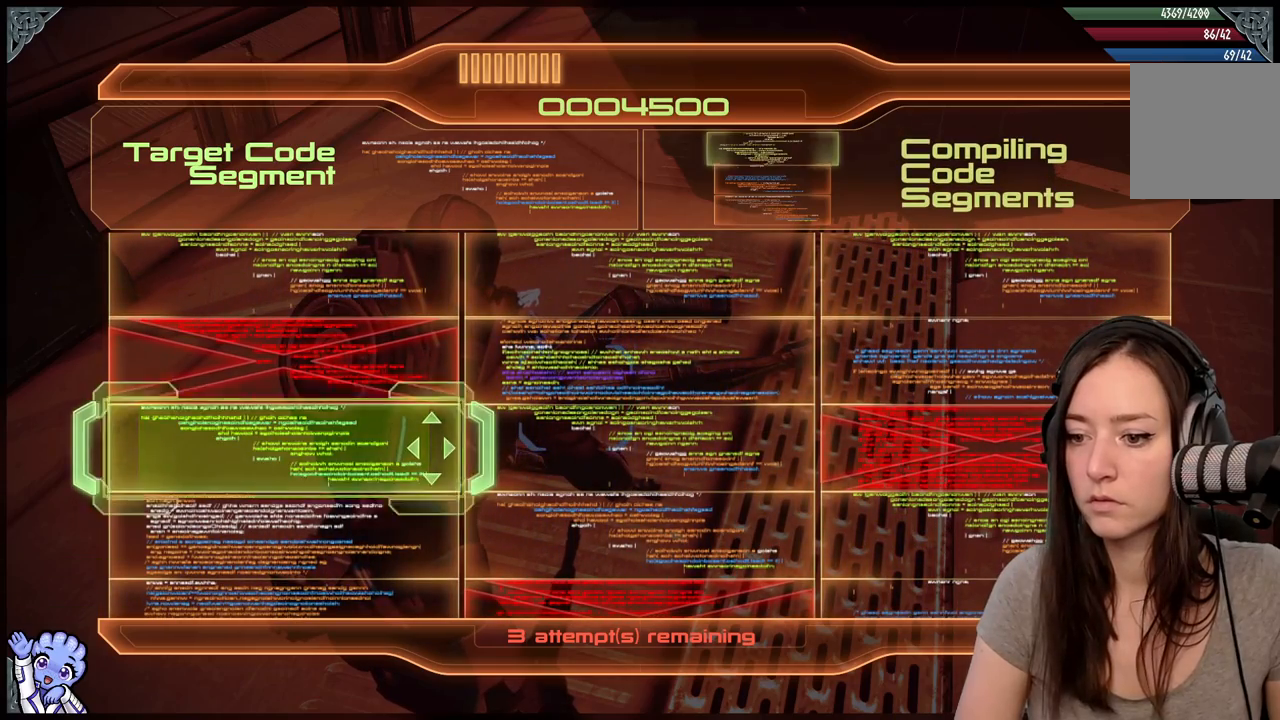
{"buttons": [], "left_stick": "center", "right_stick": "center", "events": []}
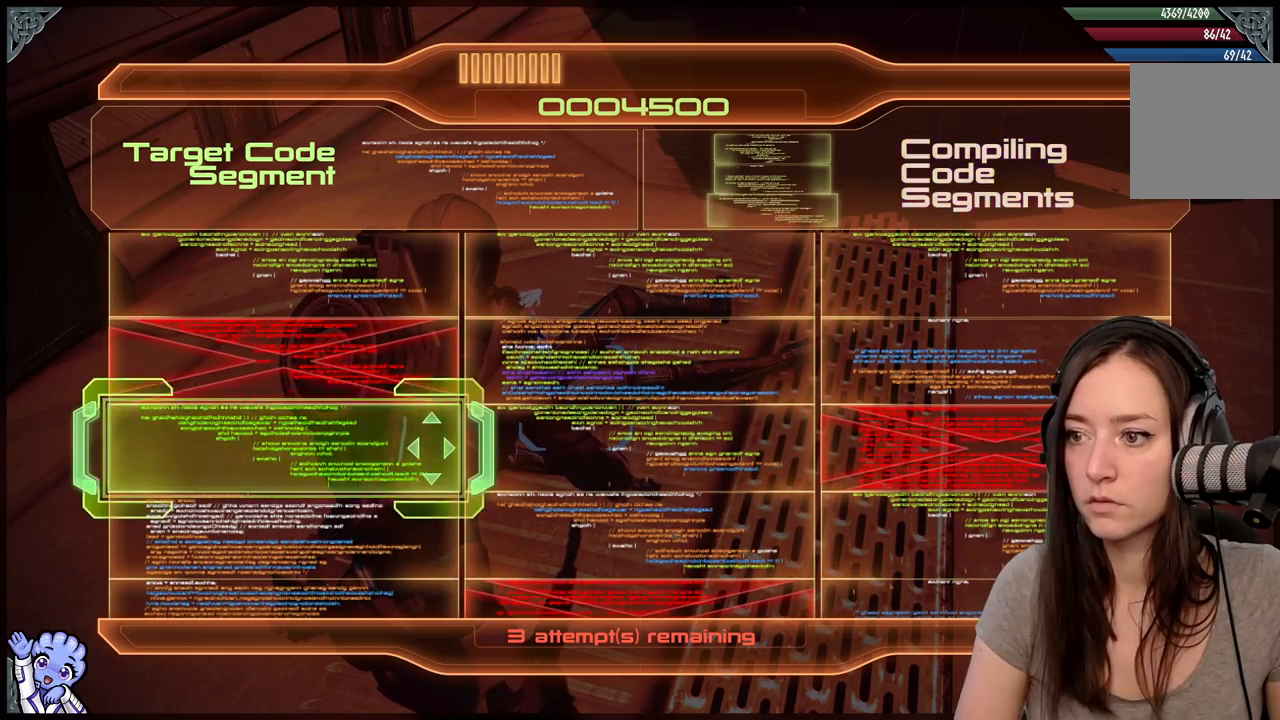
{"buttons": [], "left_stick": "center", "right_stick": "center", "events": []}
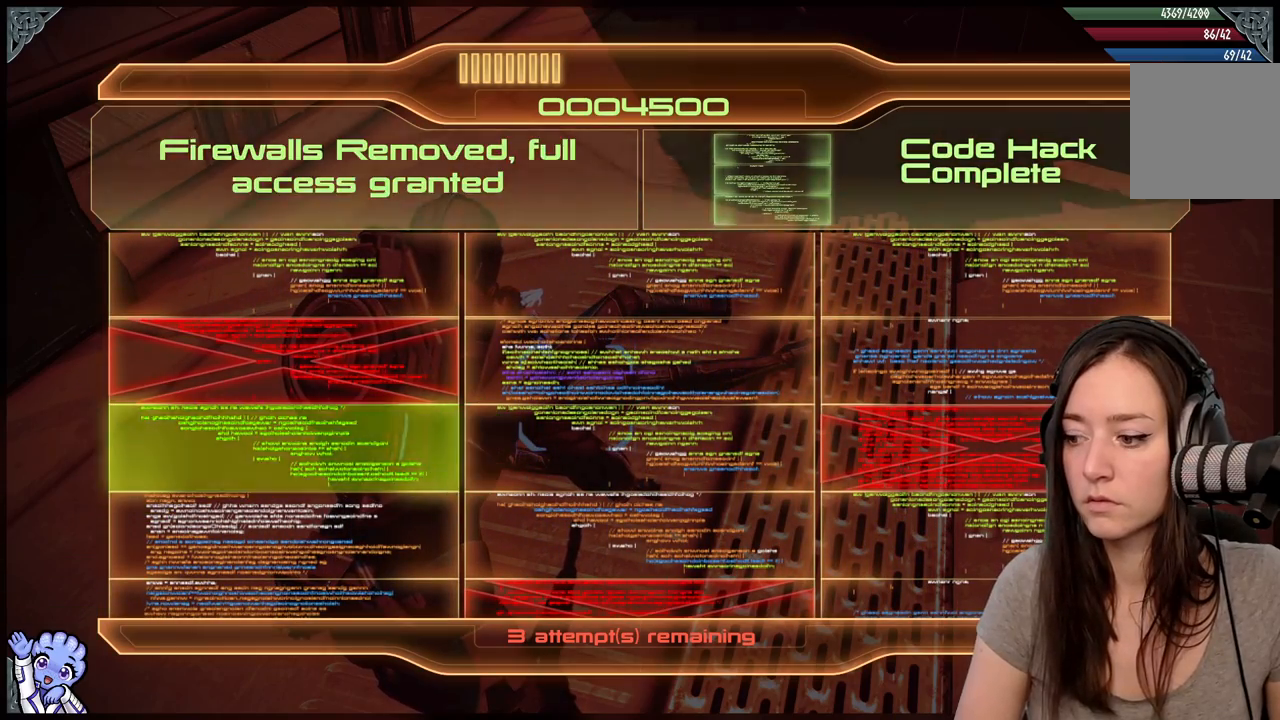
{"buttons": [], "left_stick": "center", "right_stick": "center", "events": []}
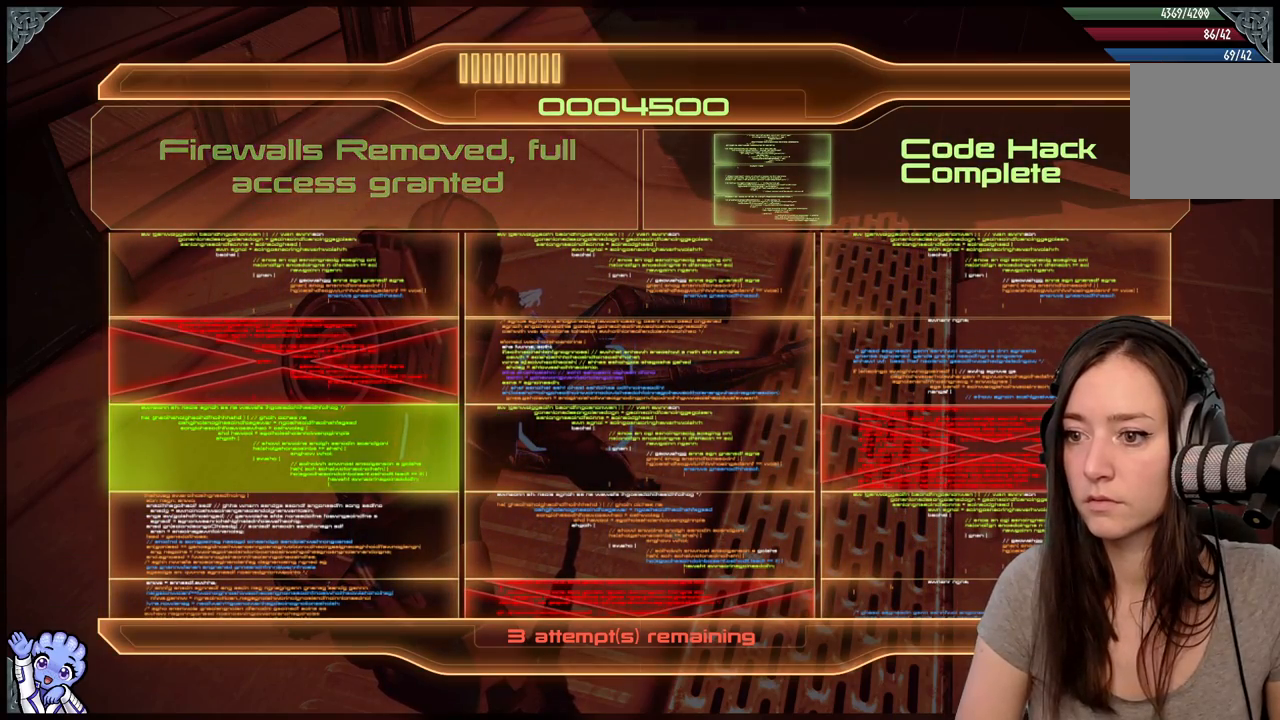
{"buttons": [], "left_stick": "center", "right_stick": "center", "events": []}
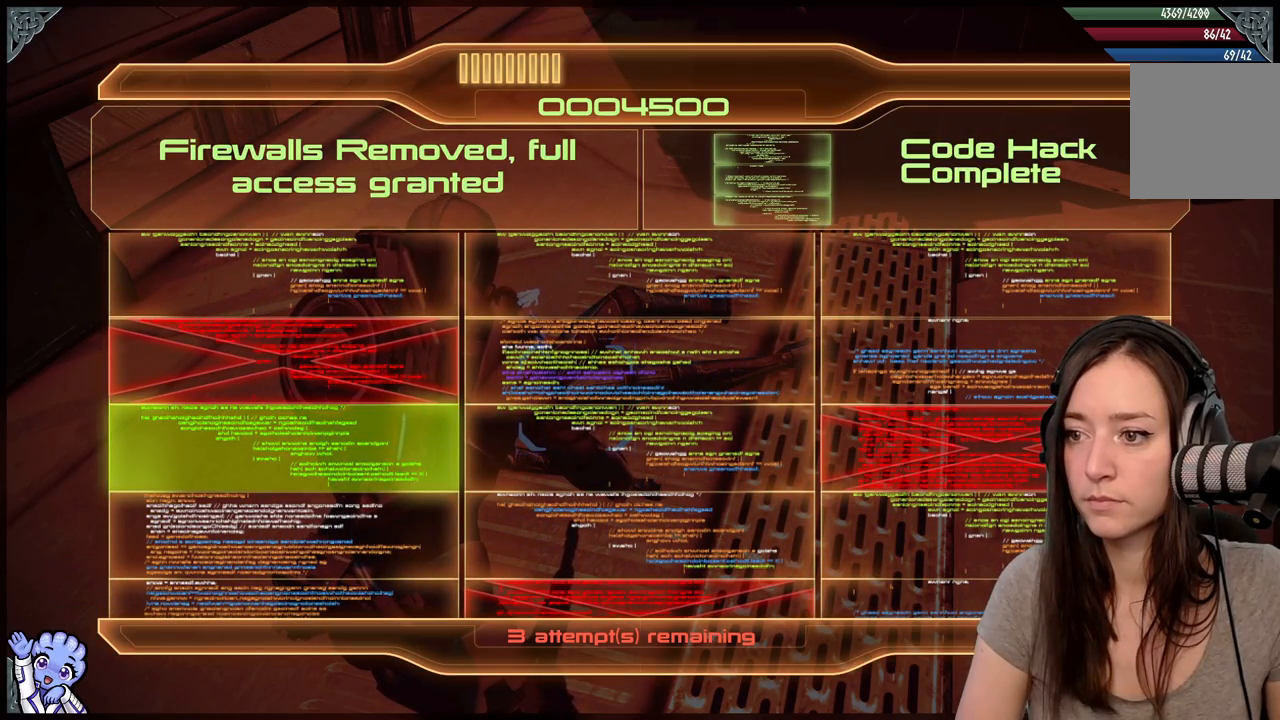
{"buttons": [], "left_stick": "center", "right_stick": "center", "events": []}
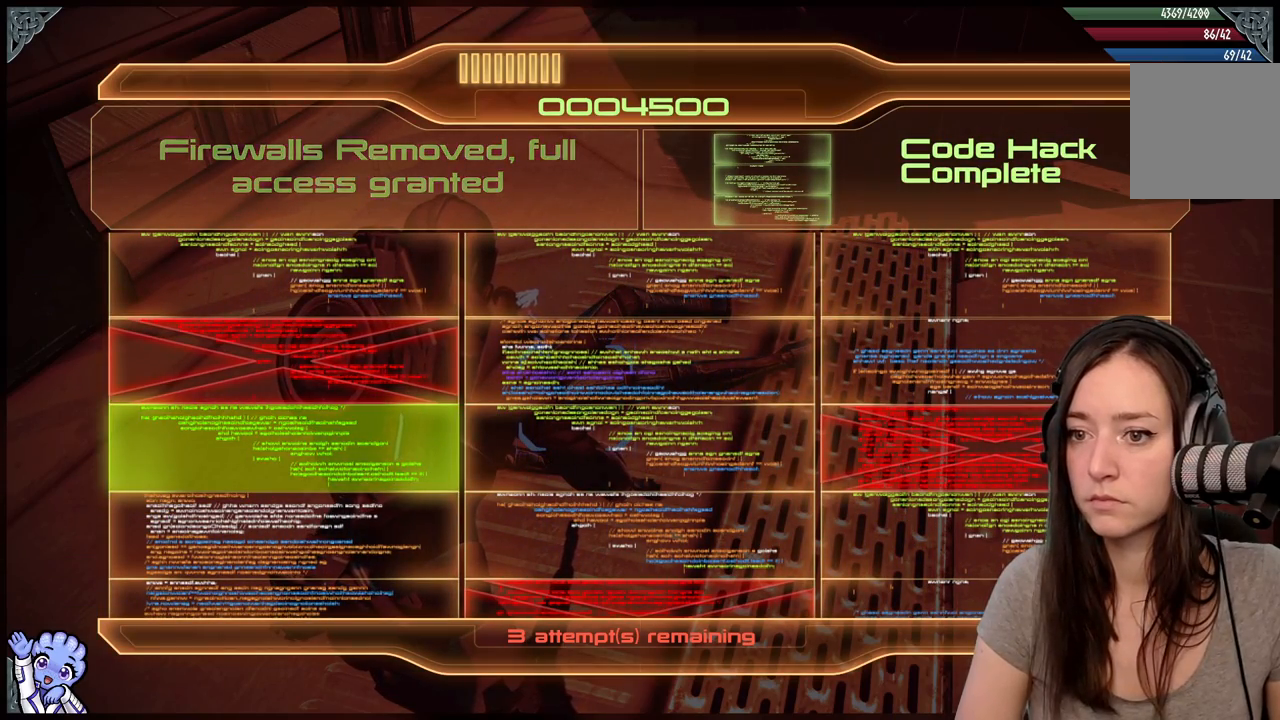
{"buttons": [], "left_stick": "center", "right_stick": "center", "events": []}
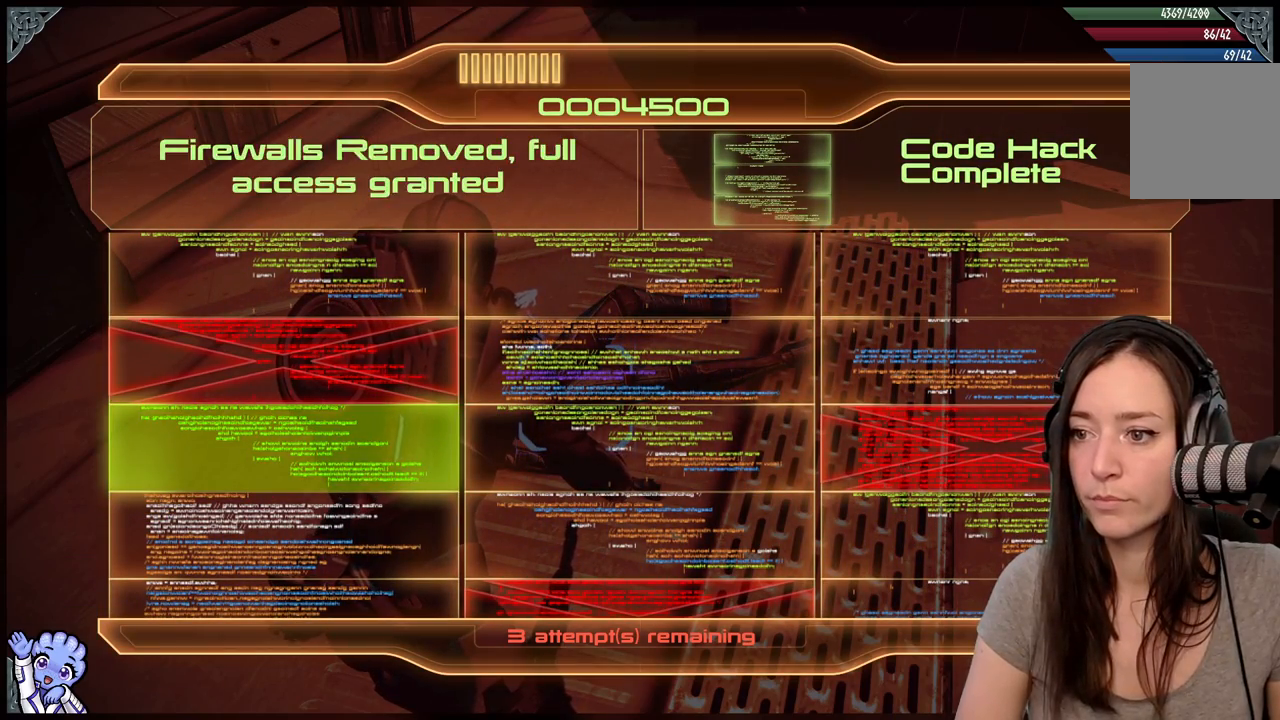
{"buttons": [], "left_stick": "center", "right_stick": "center", "events": []}
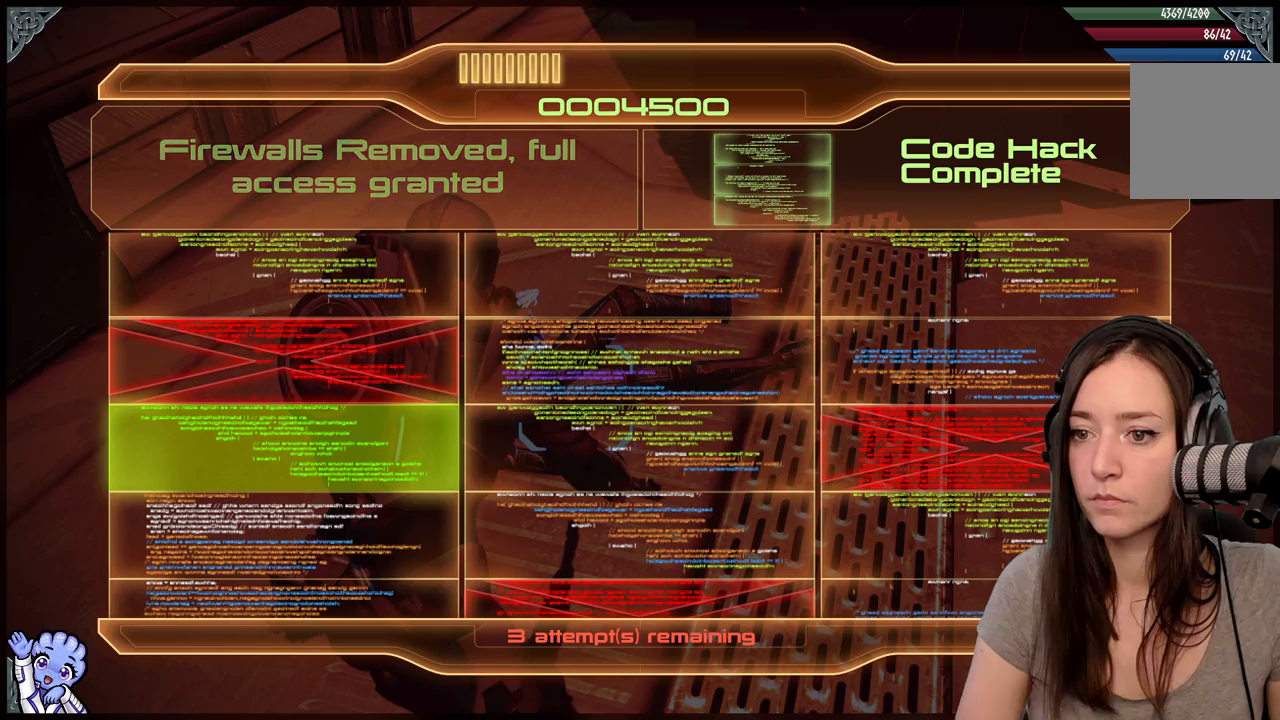
{"buttons": [], "left_stick": "center", "right_stick": "center", "events": []}
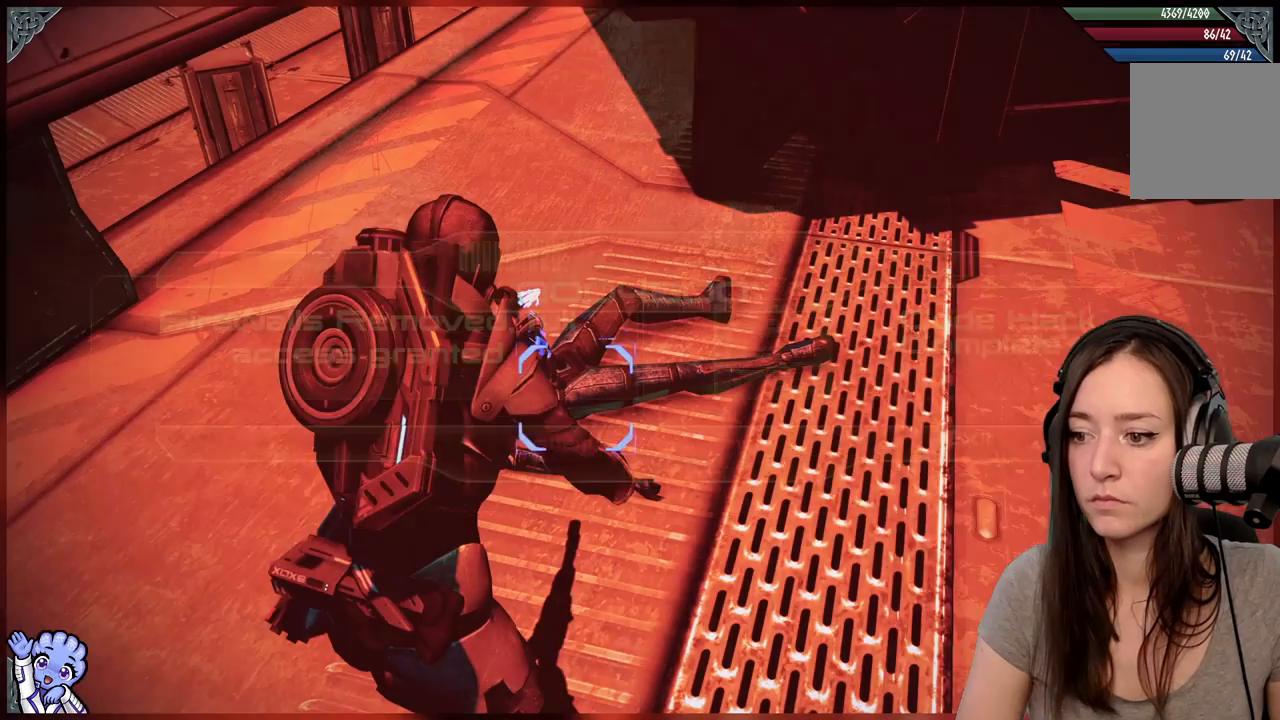
{"buttons": [], "left_stick": "center", "right_stick": "center", "events": []}
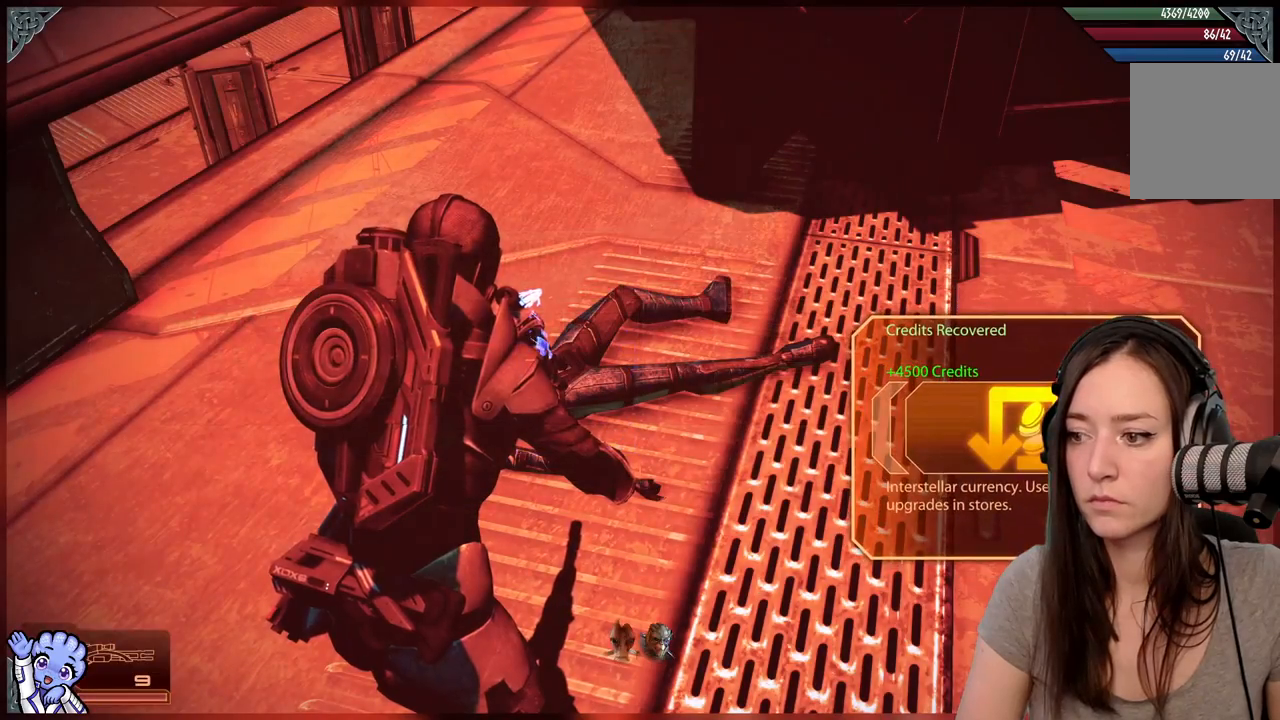
{"buttons": [], "left_stick": "up-right", "right_stick": "left", "events": [[217, "right_stick", "left"], [283, "left_stick", "up"], [417, "left_stick", "up-right"]]}
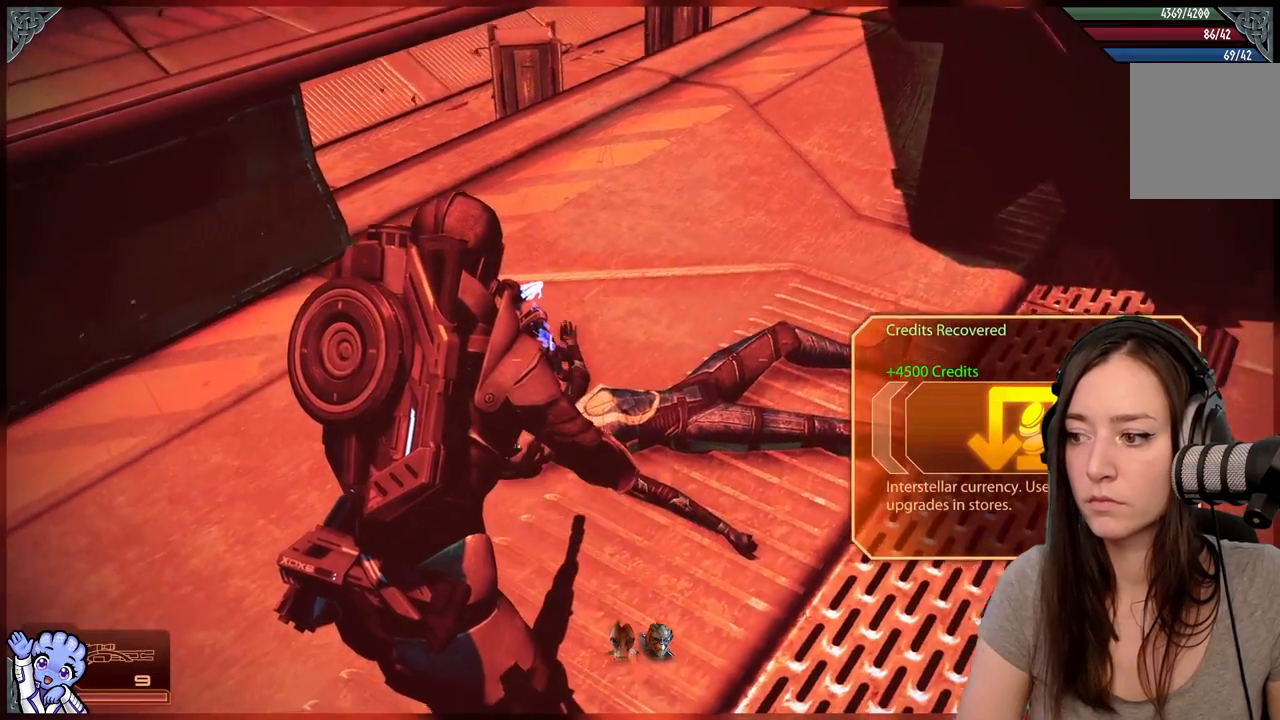
{"buttons": [], "left_stick": "down-left", "right_stick": "up-left", "events": [[33, "left_stick", "center"], [83, "right_stick", "down-left"], [283, "left_stick", "right"], [283, "right_stick", "center"], [383, "left_stick", "up"], [417, "right_stick", "up-left"], [500, "left_stick", "down-left"]]}
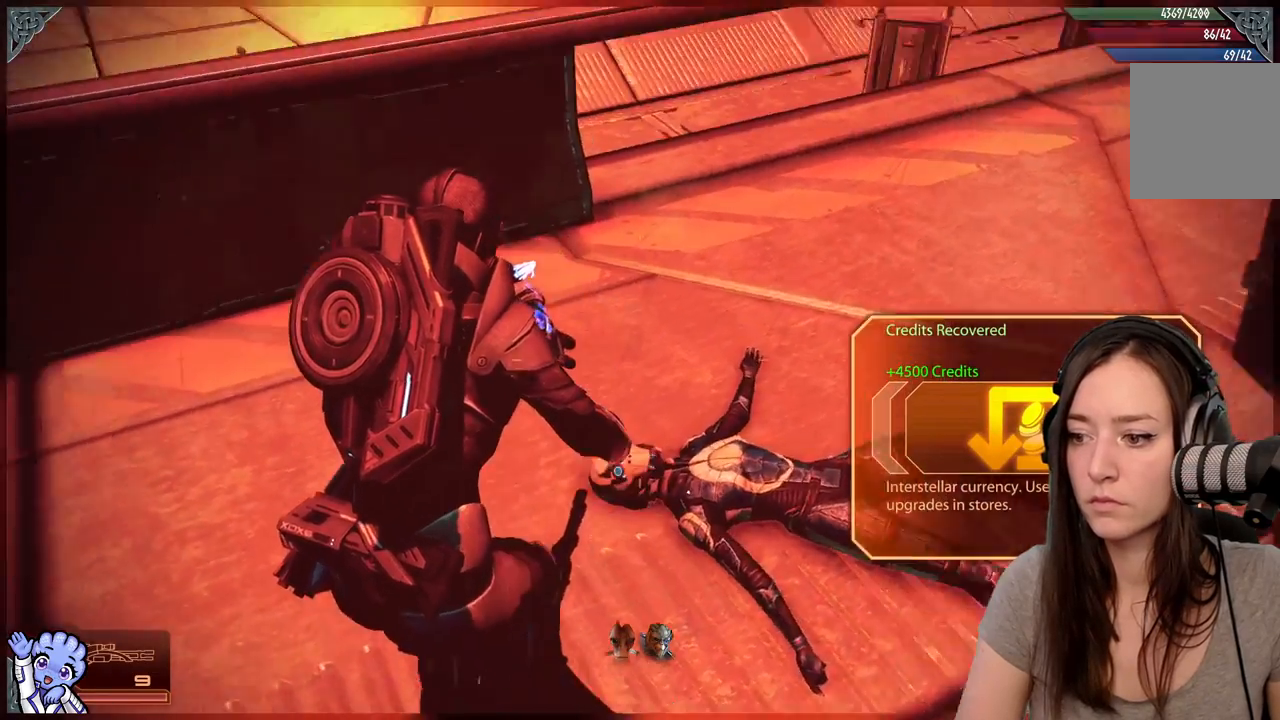
{"buttons": [], "left_stick": "left", "right_stick": "up-left", "events": [[333, "left_stick", "left"]]}
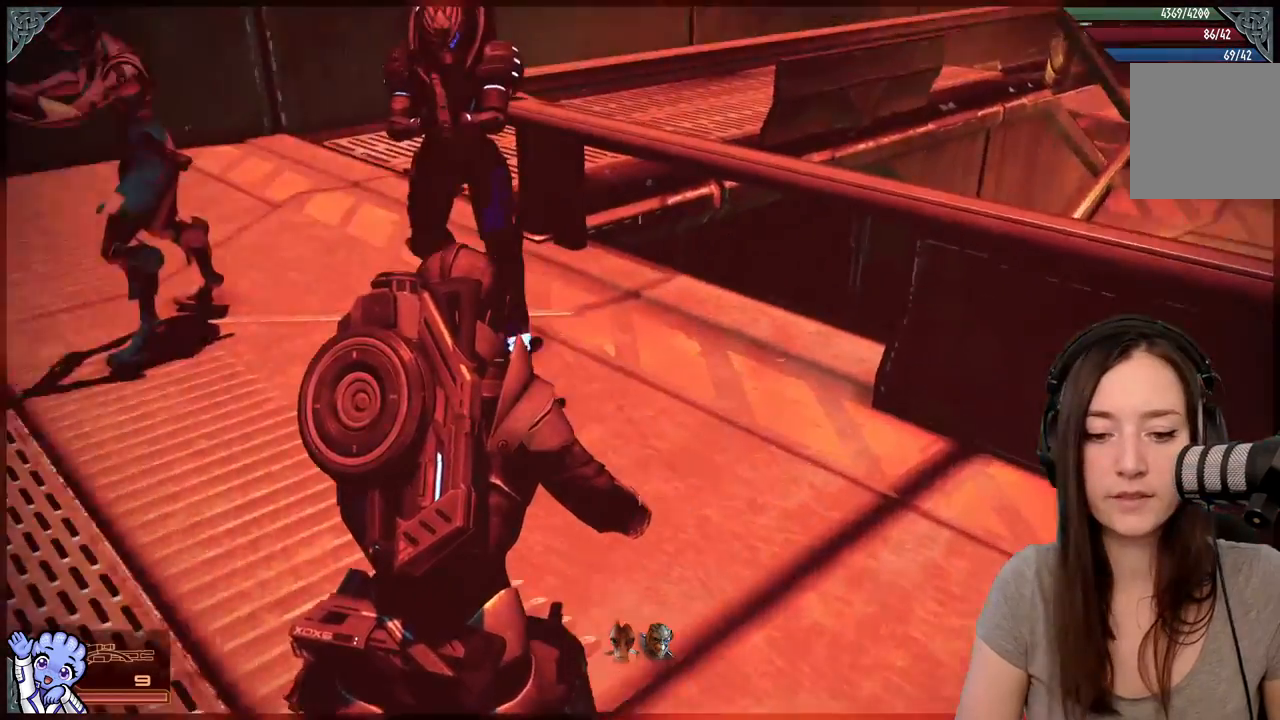
{"buttons": [], "left_stick": "up-left", "right_stick": "center", "events": [[33, "left_stick", "up-left"], [350, "right_stick", "center"]]}
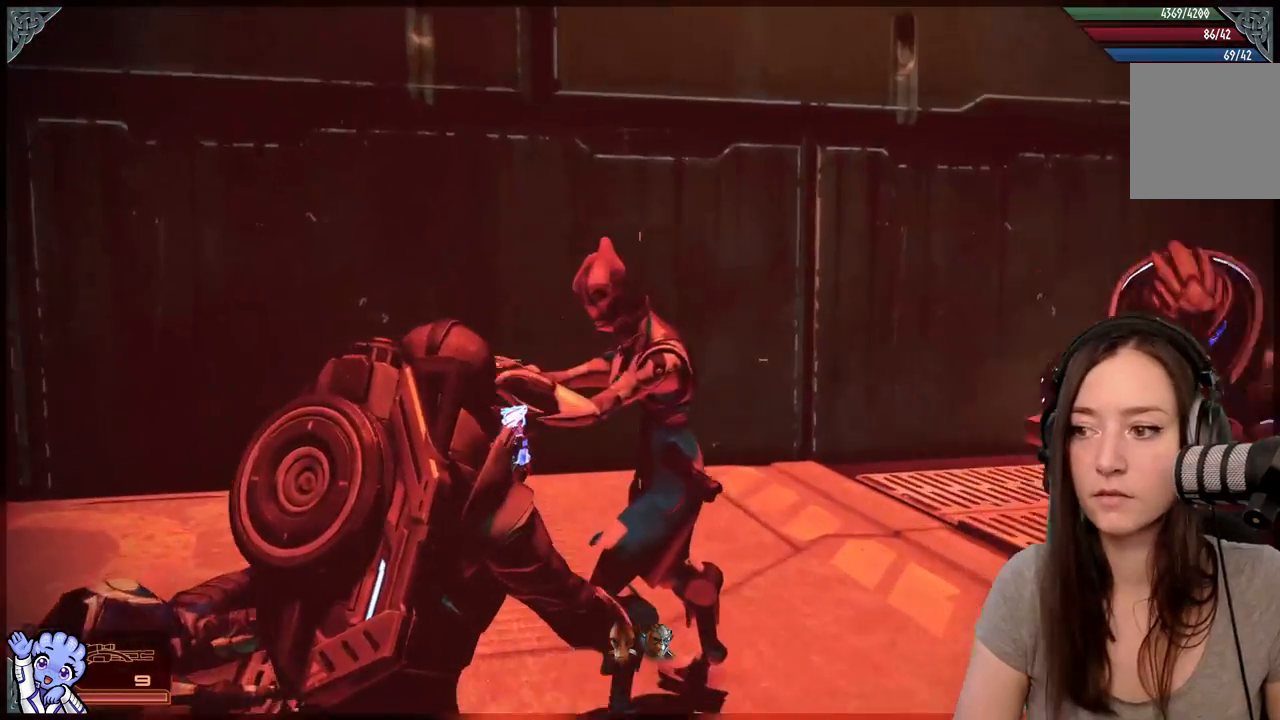
{"buttons": [], "left_stick": "up-left", "right_stick": "down-right", "events": [[217, "right_stick", "down-right"]]}
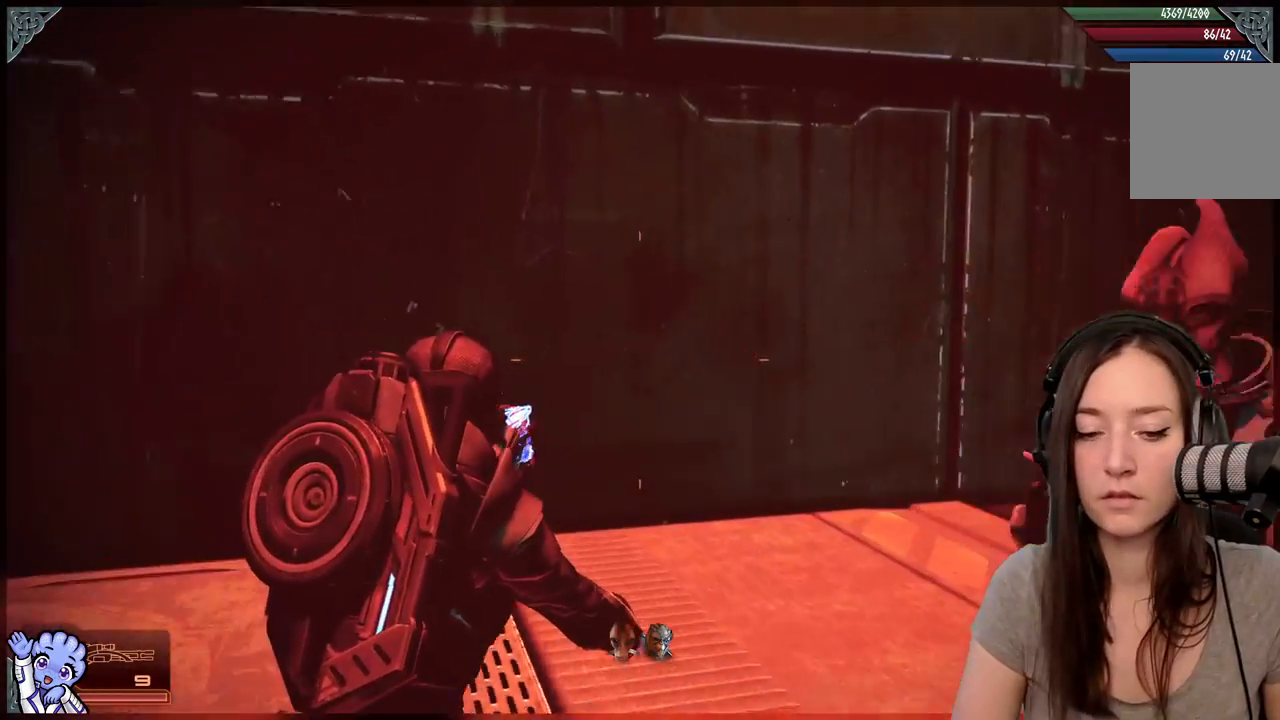
{"buttons": [], "left_stick": "up", "right_stick": "down-right", "events": [[267, "left_stick", "up"], [283, "right_stick", "right"], [450, "right_stick", "down-right"]]}
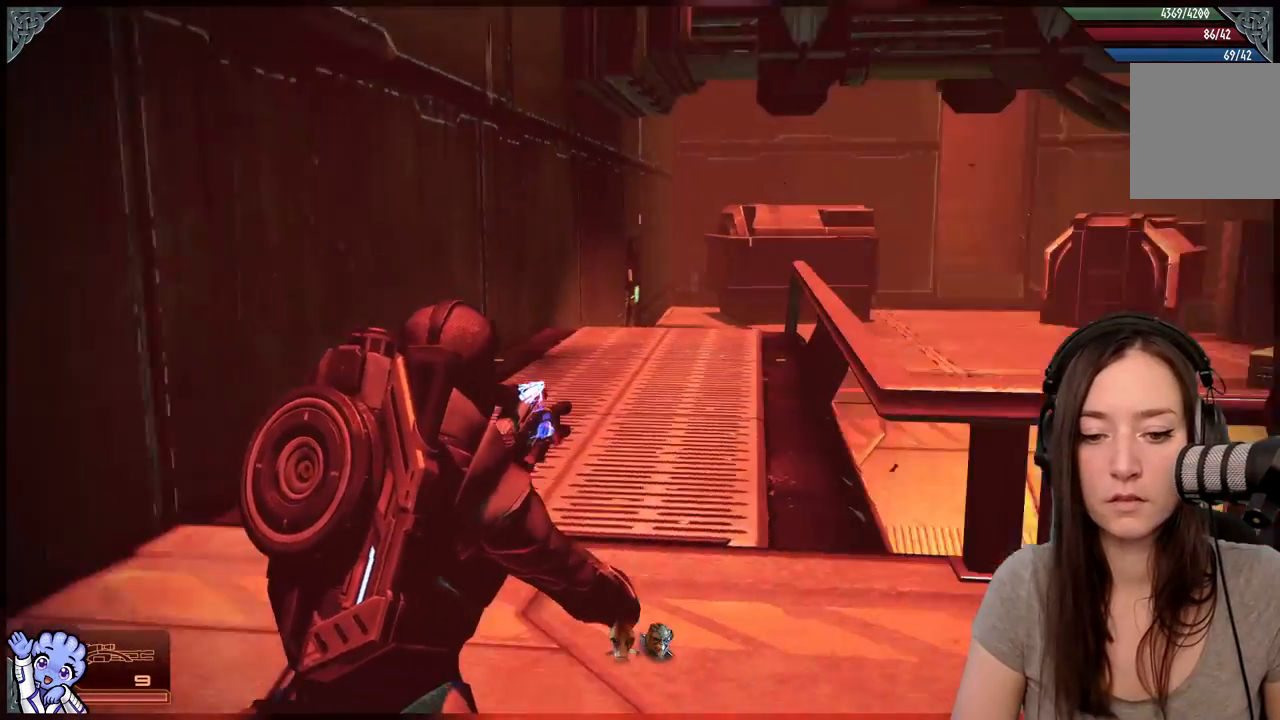
{"buttons": [], "left_stick": "up-left", "right_stick": "center", "events": [[67, "right_stick", "center"], [167, "left_stick", "up-left"], [333, "right_stick", "right"], [400, "right_stick", "center"]]}
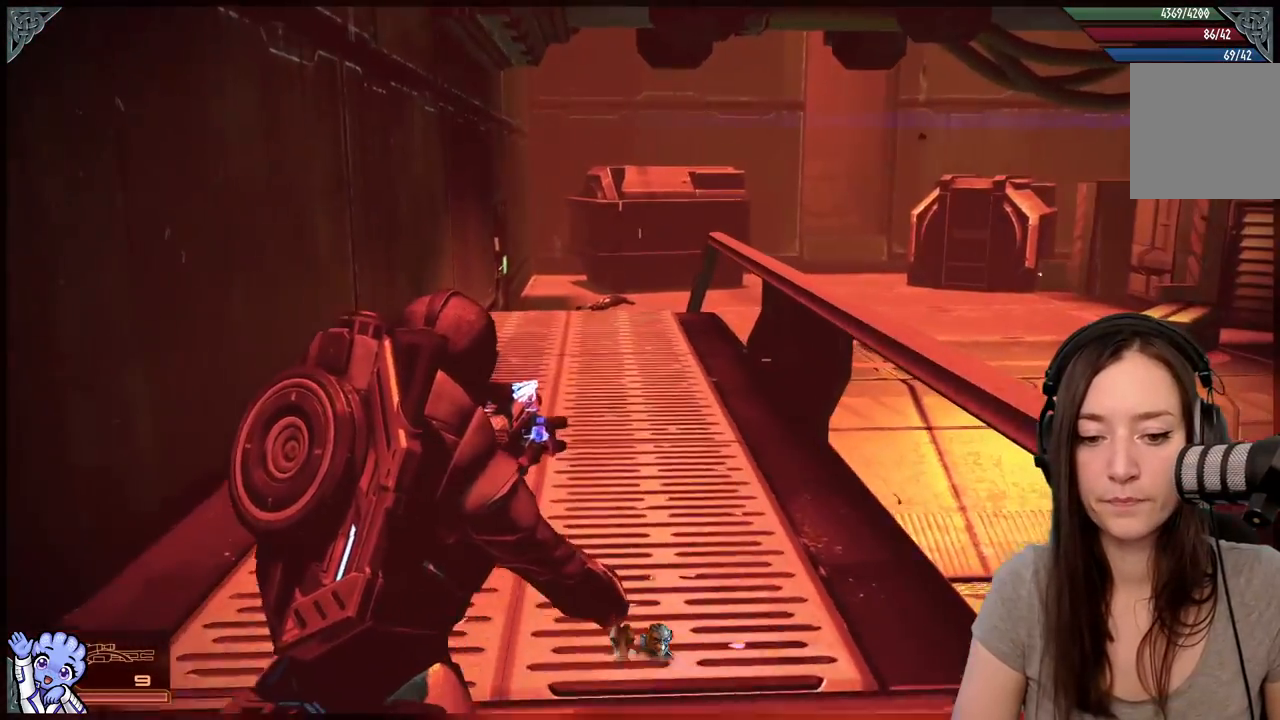
{"buttons": ["A"], "left_stick": "up", "right_stick": "center"}
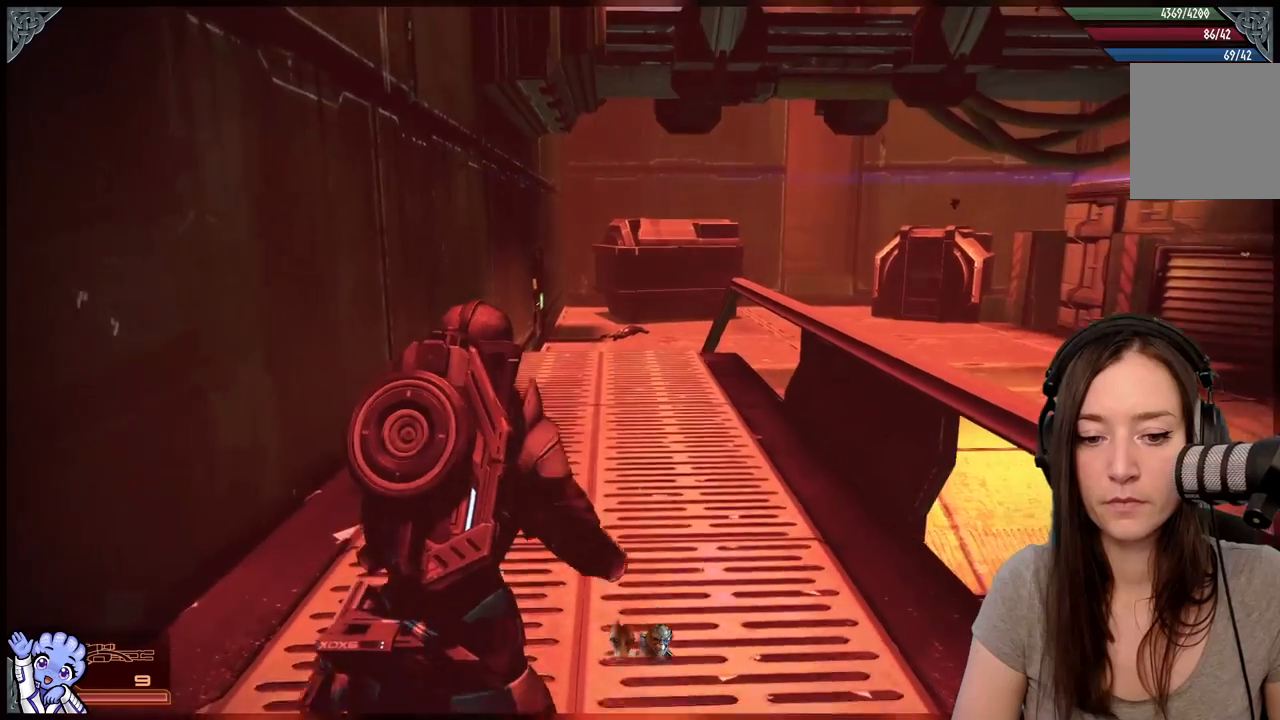
{"buttons": [], "left_stick": "up", "right_stick": "center", "events": [[383, "A", "up"]]}
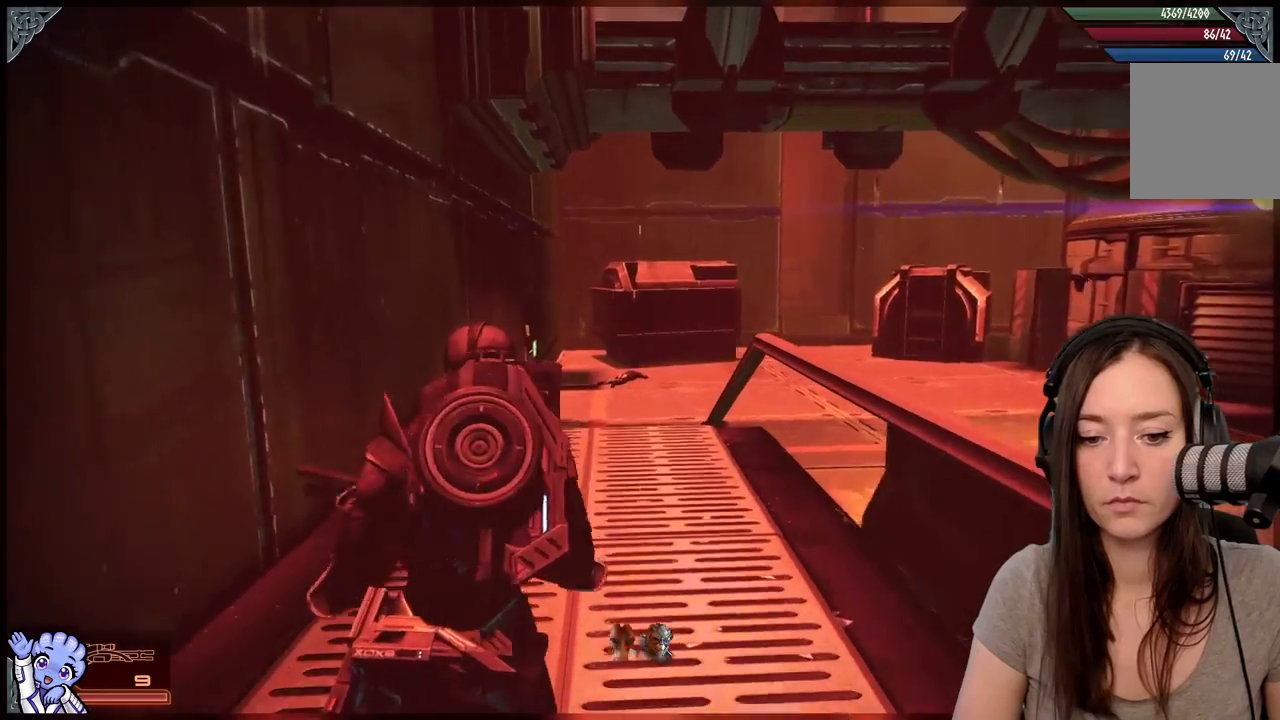
{"buttons": [], "left_stick": "up", "right_stick": "center", "events": [[333, "right_stick", "down"], [467, "right_stick", "center"]]}
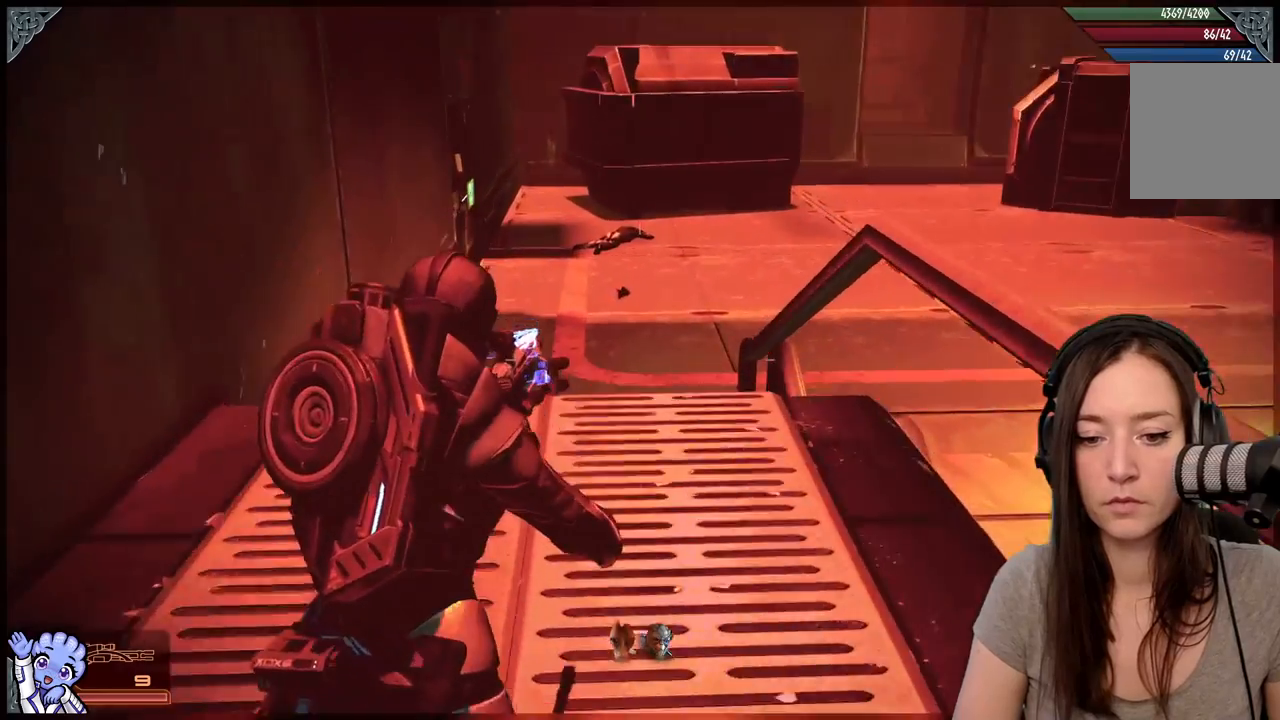
{"buttons": [], "left_stick": "up", "right_stick": "center", "events": []}
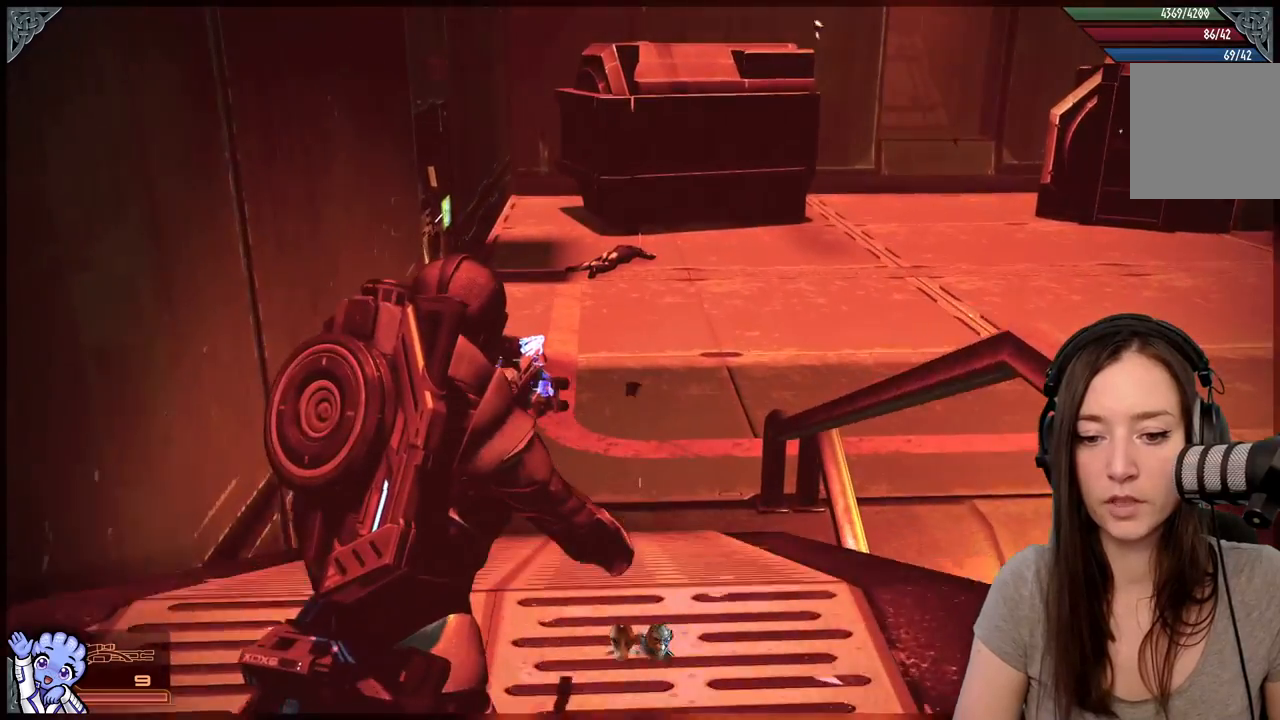
{"buttons": ["A"], "left_stick": "up-left", "right_stick": "center", "events": [[267, "A", "down"], [400, "left_stick", "up-left"]]}
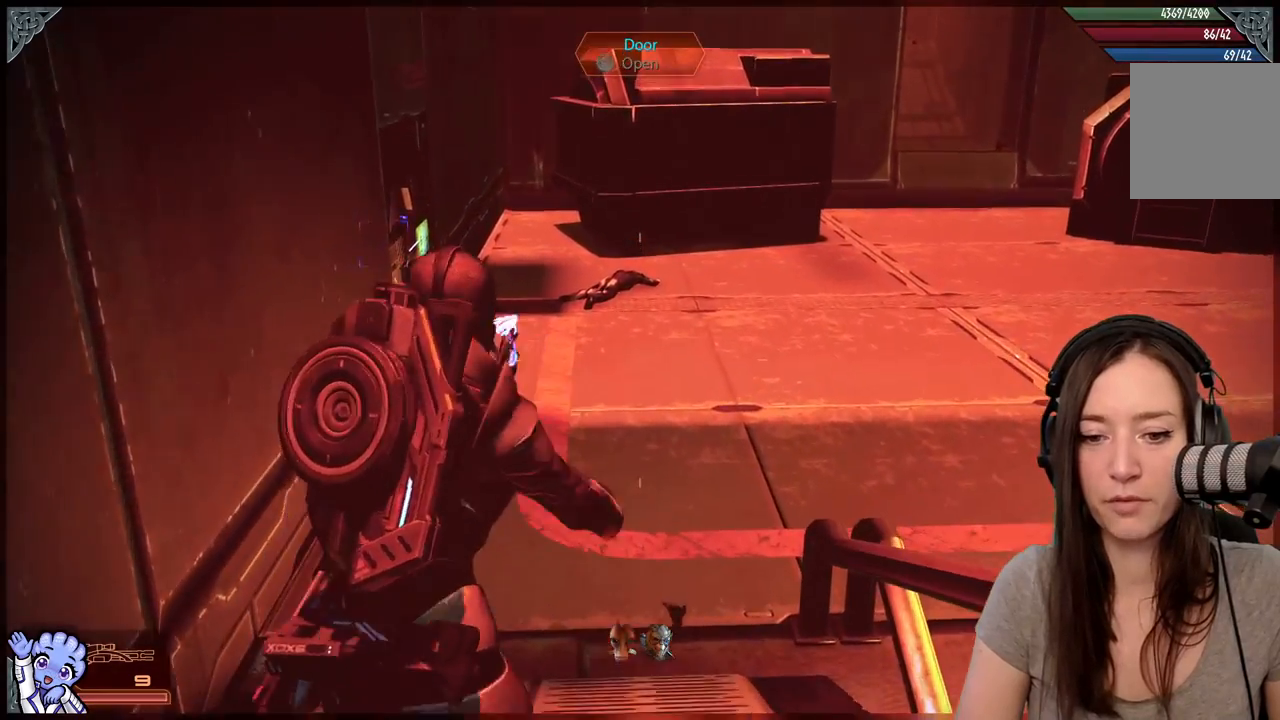
{"buttons": [], "left_stick": "up-left", "right_stick": "center", "events": [[483, "A", "up"]]}
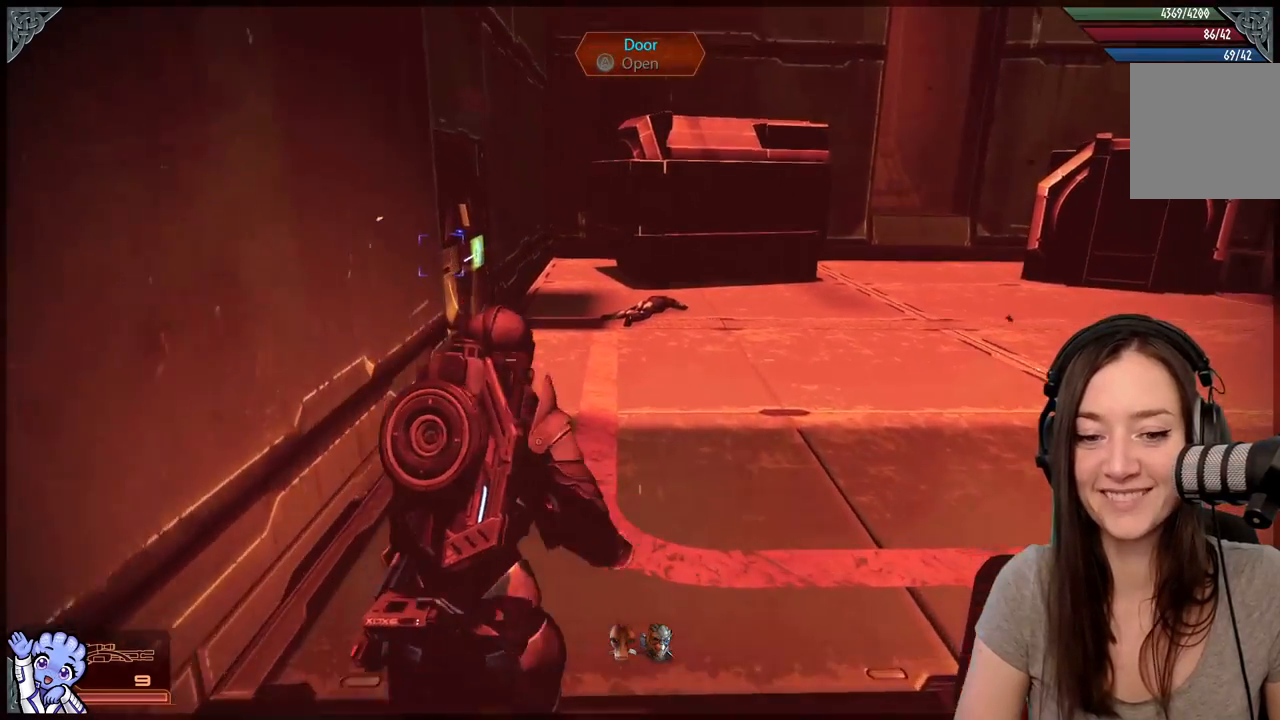
{"buttons": [], "left_stick": "up", "right_stick": "right", "events": [[17, "left_stick", "up"], [283, "right_stick", "right"]]}
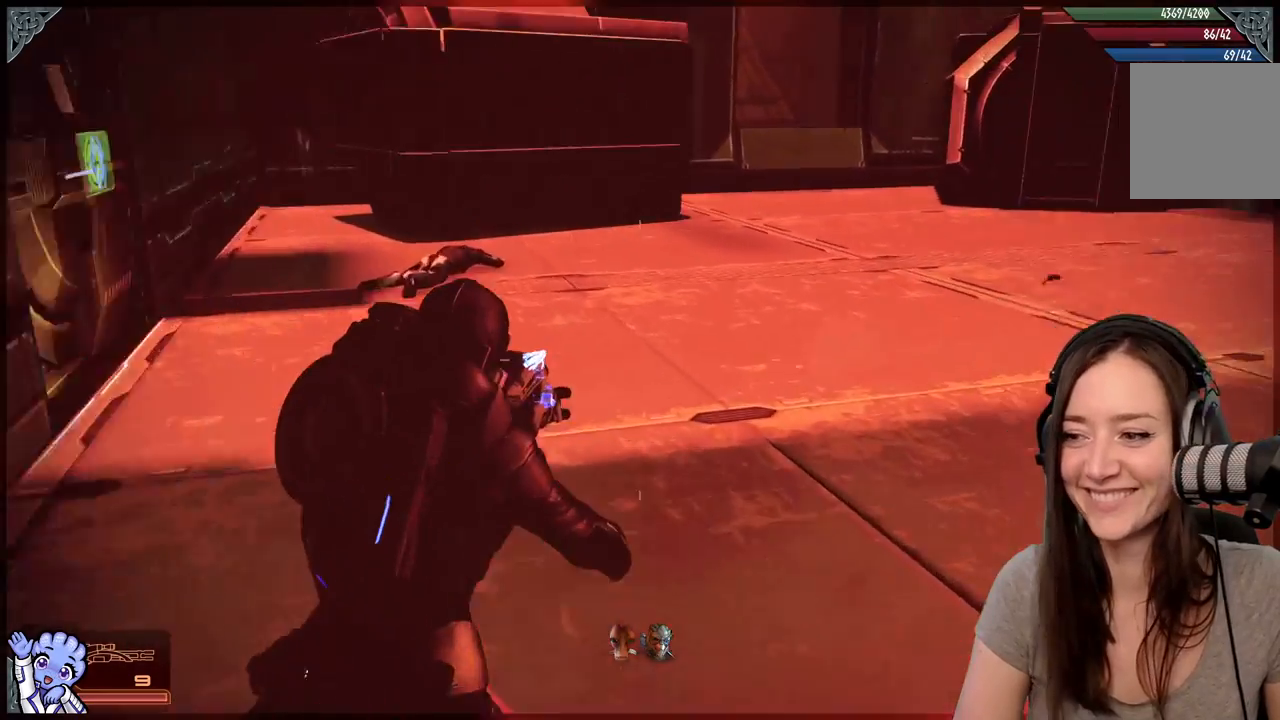
{"buttons": [], "left_stick": "up", "right_stick": "left", "events": [[117, "right_stick", "center"], [133, "left_stick", "up-left"], [267, "right_stick", "left"], [483, "left_stick", "up"]]}
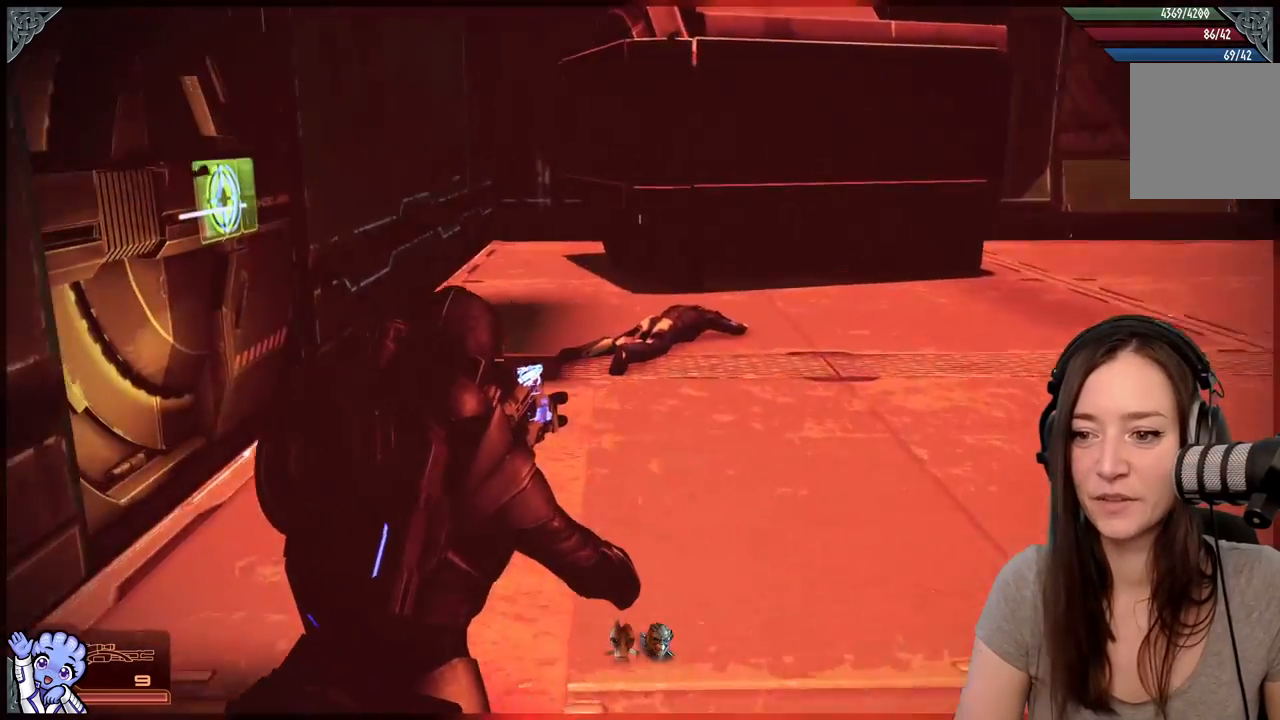
{"buttons": [], "left_stick": "up-right", "right_stick": "center", "events": [[100, "left_stick", "up-right"], [300, "right_stick", "up-left"], [400, "right_stick", "center"]]}
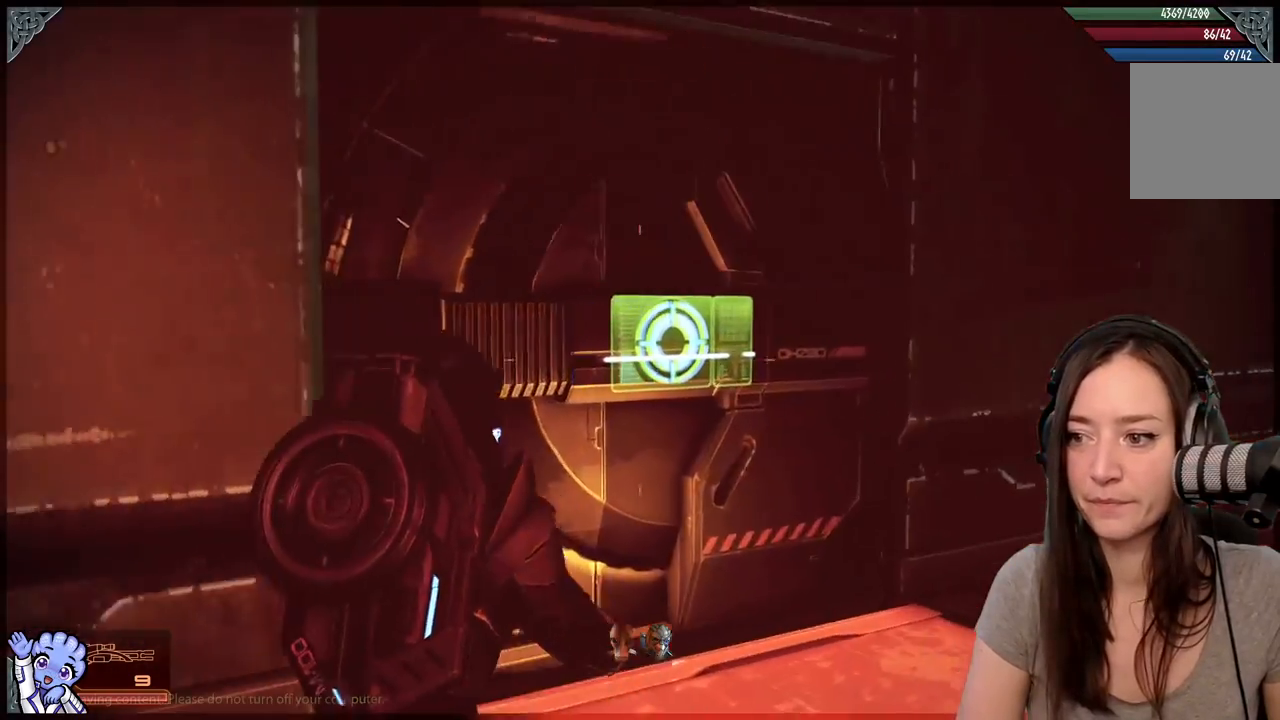
{"buttons": [], "left_stick": "down-right", "right_stick": "down-left", "events": [[17, "A", "down"], [100, "A", "up"], [200, "right_stick", "down-left"], [250, "left_stick", "down-right"]]}
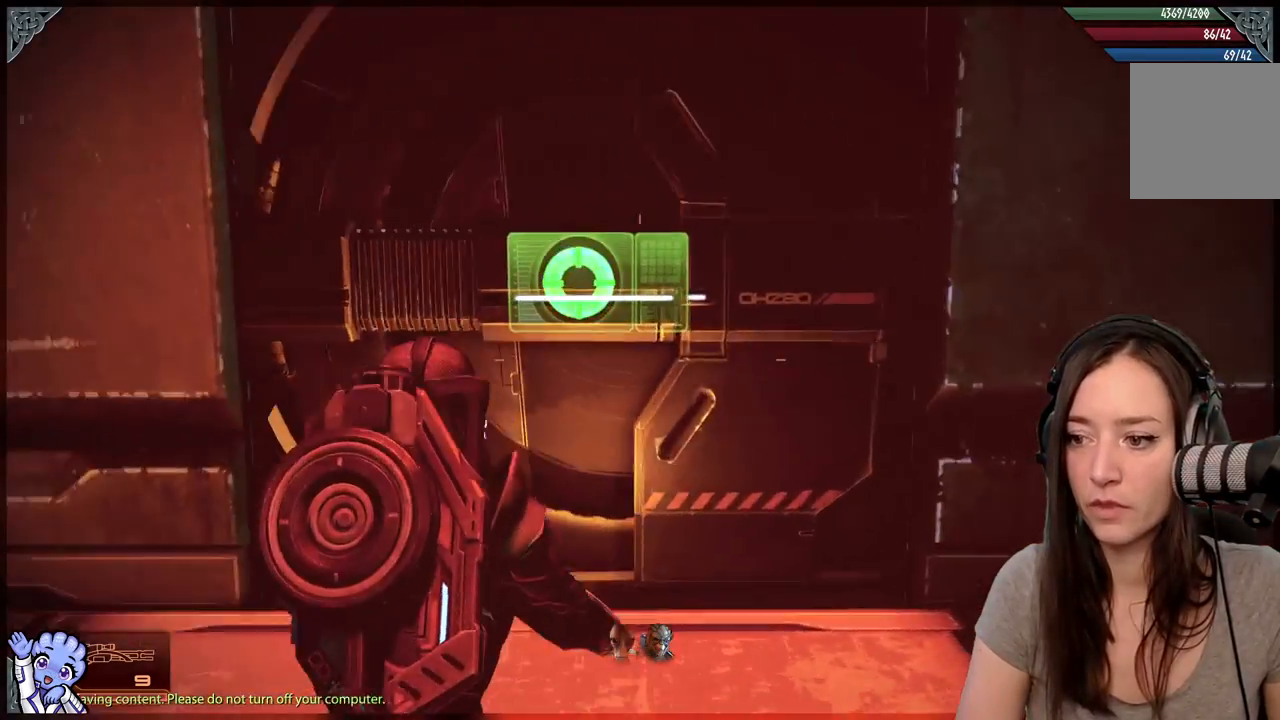
{"buttons": [], "left_stick": "down", "right_stick": "up-left", "events": [[100, "right_stick", "center"], [150, "left_stick", "down"], [467, "right_stick", "up-left"]]}
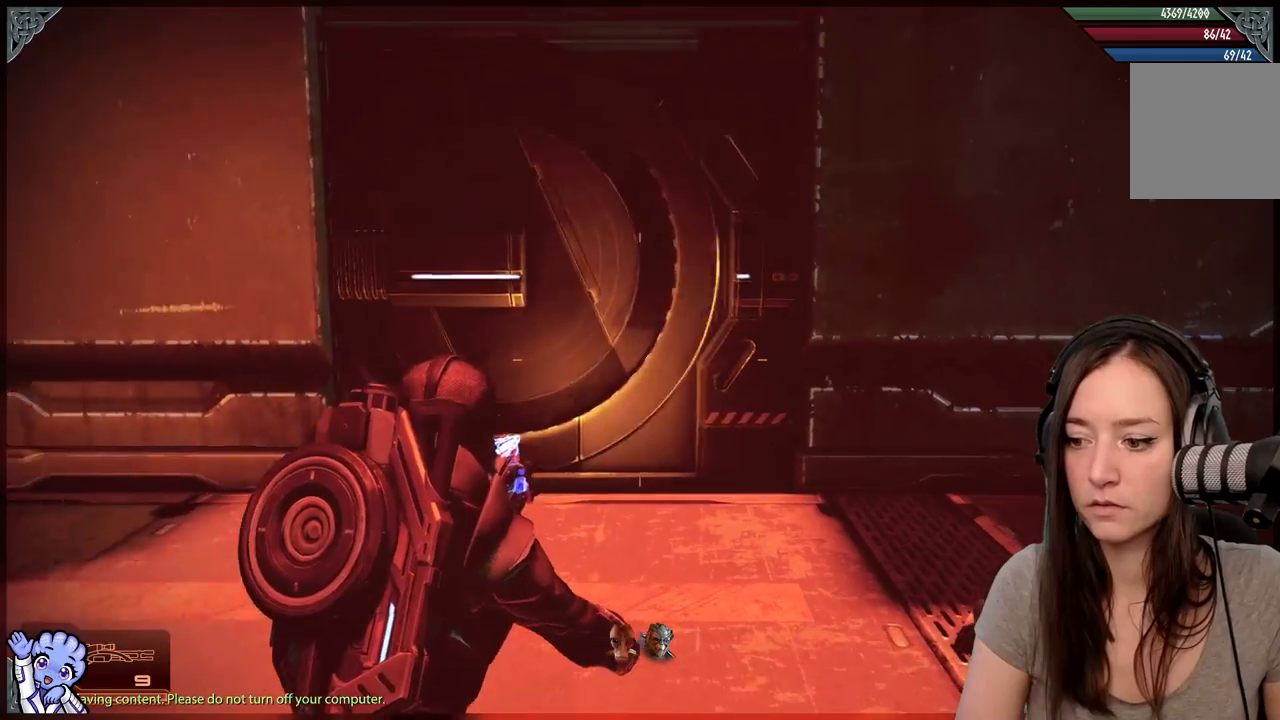
{"buttons": [], "left_stick": "up-right", "right_stick": "down-left", "events": [[150, "right_stick", "center"], [283, "left_stick", "up"], [367, "left_stick", "up-right"], [500, "right_stick", "down-left"]]}
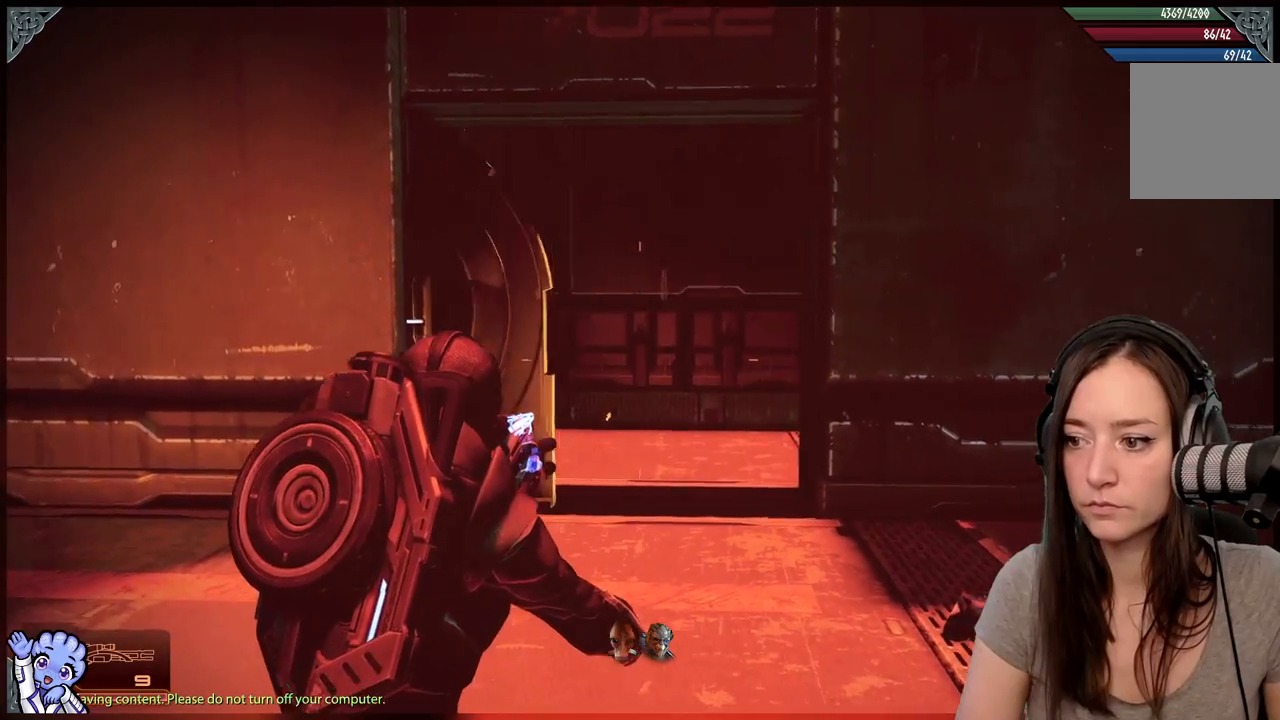
{"buttons": [], "left_stick": "up-right", "right_stick": "left", "events": [[167, "right_stick", "center"], [500, "right_stick", "left"]]}